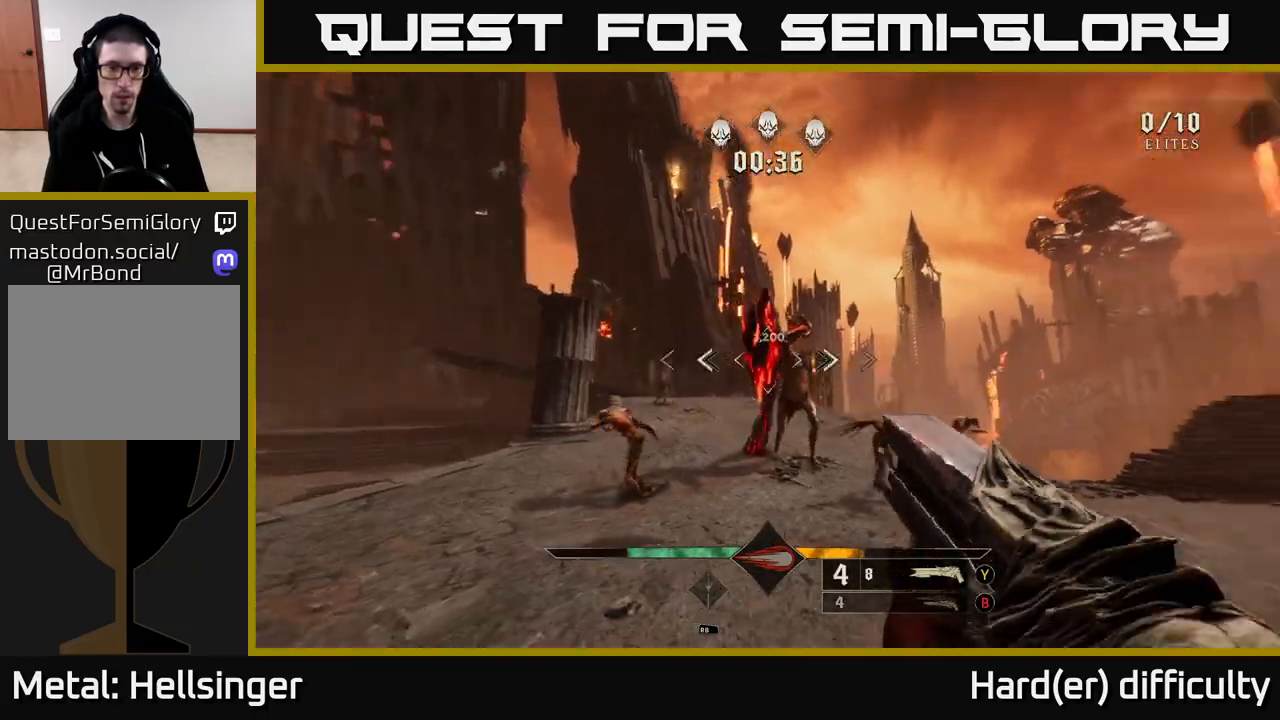
Gameplay with a controller (Xbox layout); each line is a JSON object with the inputs held at the frame after it. "events" lists button and stick changes between this image and that frame as [ms after this image, input, new state], when the widget could be followed in between.
{"buttons": [], "left_stick": "center", "right_stick": "center", "events": [[50, "R2", "down"], [83, "right_stick", "center"], [150, "R2", "up"], [150, "left_stick", "down"], [350, "right_stick", "down-right"], [383, "left_stick", "center"], [450, "right_stick", "center"]]}
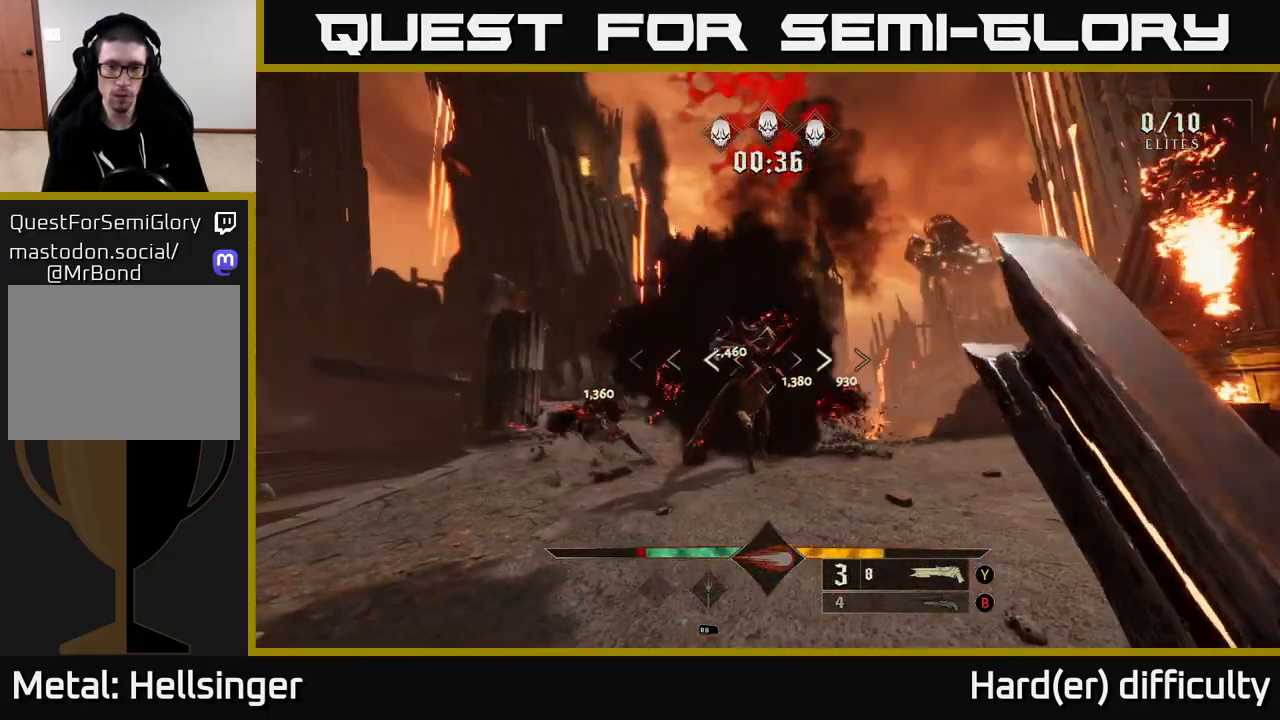
{"buttons": ["R2"], "left_stick": "down-left", "right_stick": "center", "events": [[17, "left_stick", "down-left"], [167, "left_stick", "center"], [350, "left_stick", "down-left"], [383, "right_stick", "up-right"], [433, "R2", "down"], [500, "right_stick", "center"]]}
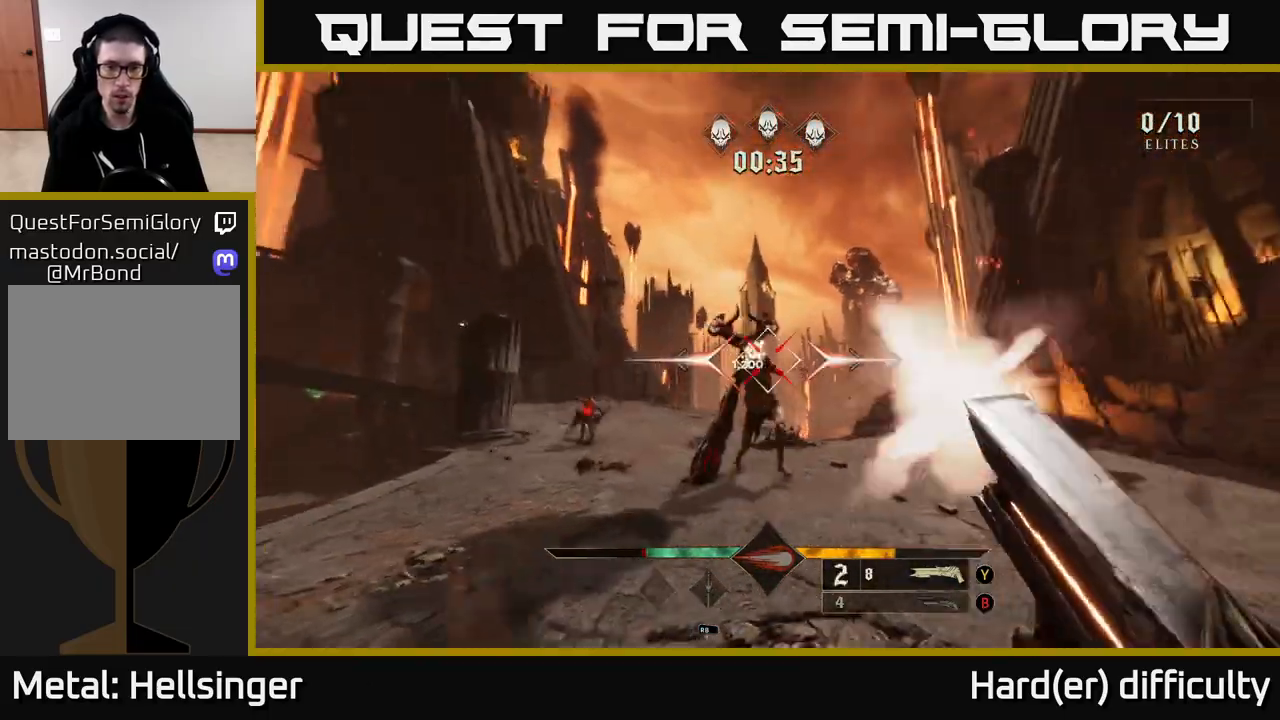
{"buttons": [], "left_stick": "center", "right_stick": "center", "events": [[17, "R2", "up"], [133, "left_stick", "center"], [283, "left_stick", "left"], [367, "right_stick", "up-right"], [433, "left_stick", "center"], [433, "right_stick", "center"]]}
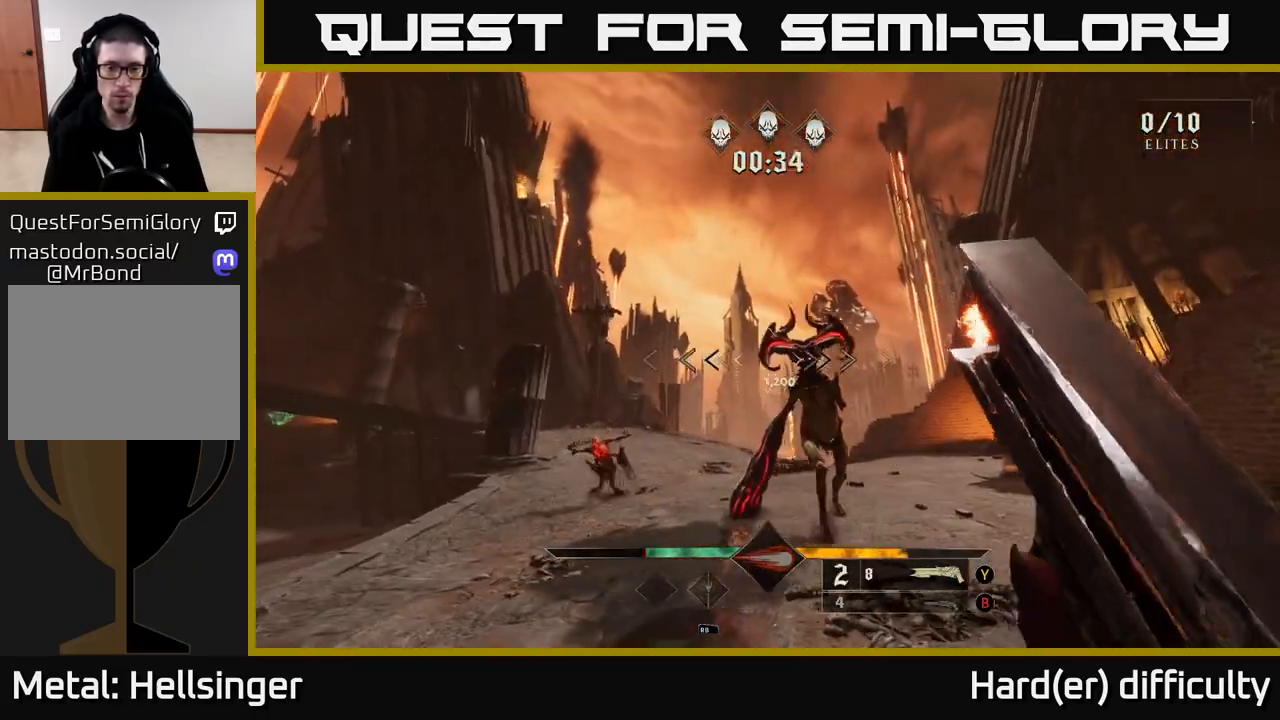
{"buttons": [], "left_stick": "up-left", "right_stick": "right", "events": [[100, "right_stick", "right"], [167, "left_stick", "left"], [283, "R2", "down"], [283, "right_stick", "center"], [367, "R2", "up"], [417, "left_stick", "up-left"], [483, "right_stick", "right"]]}
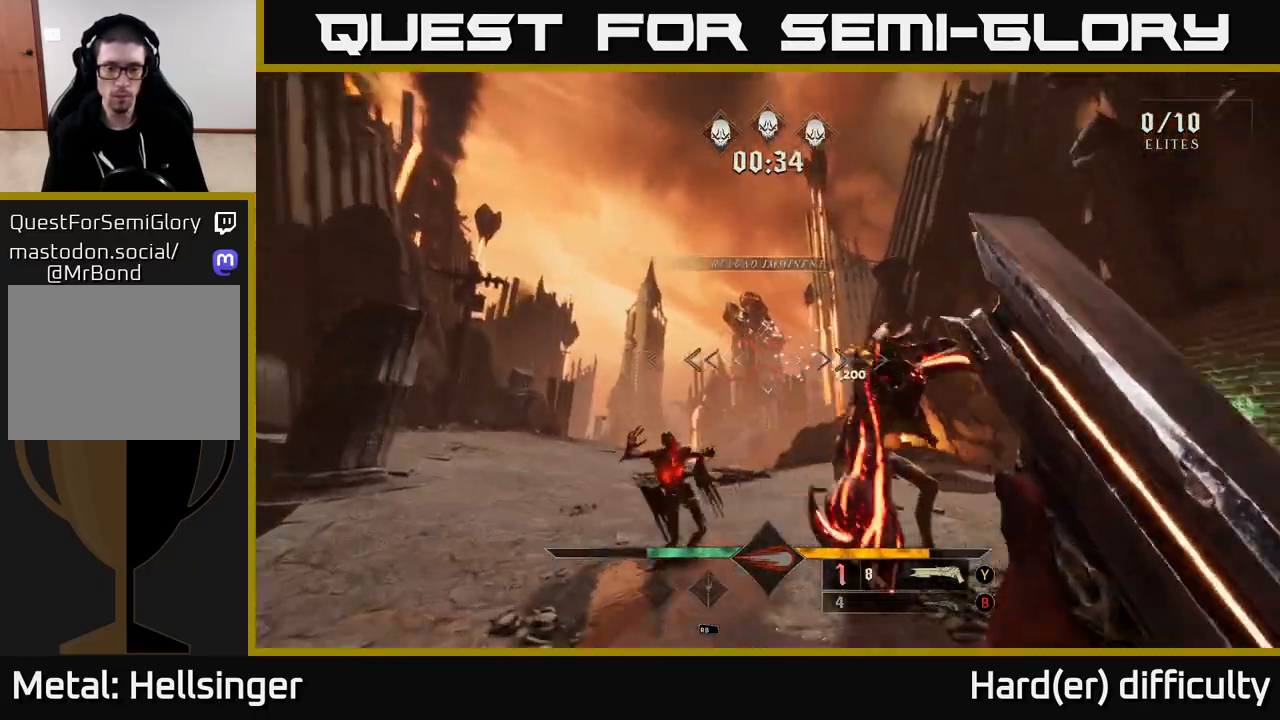
{"buttons": [], "left_stick": "down-left", "right_stick": "right", "events": [[200, "L2", "down"], [200, "left_stick", "left"], [350, "L2", "up"], [450, "left_stick", "down-left"]]}
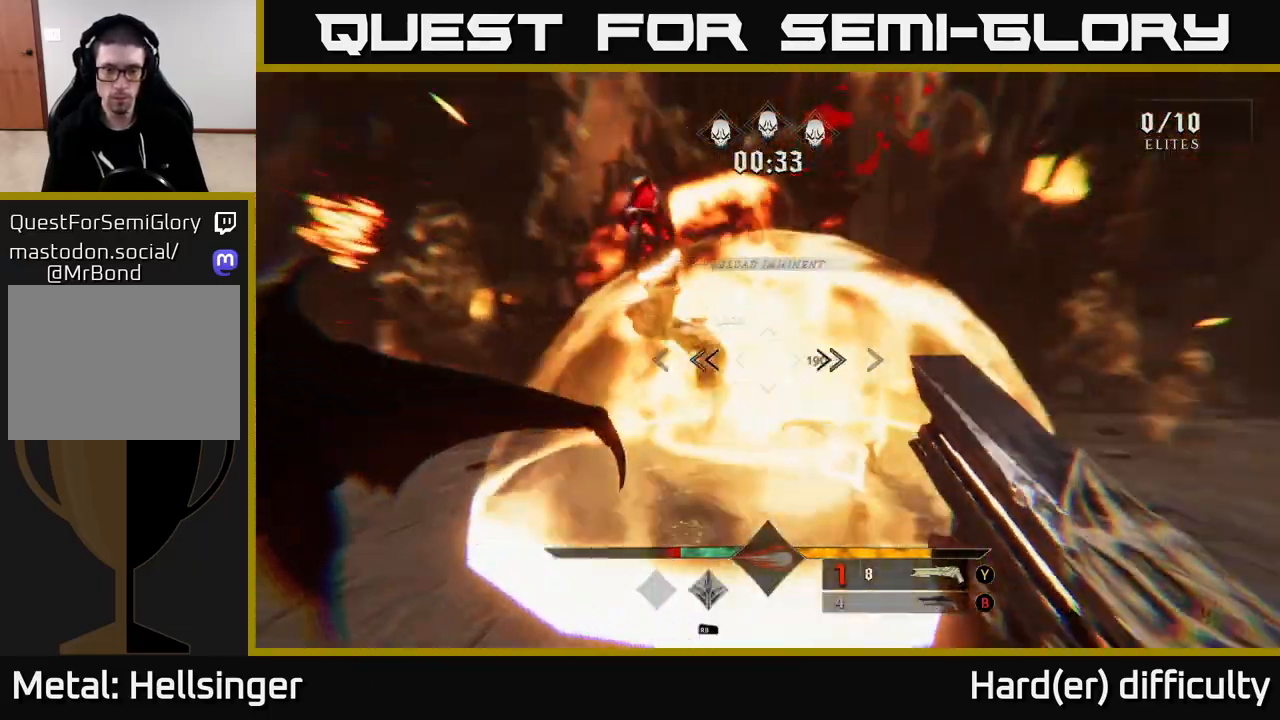
{"buttons": ["A"], "left_stick": "down", "right_stick": "center", "events": [[117, "R2", "down"], [117, "right_stick", "down"], [233, "R2", "up"], [267, "right_stick", "center"], [350, "right_stick", "right"], [433, "right_stick", "center"], [500, "A", "down"], [500, "left_stick", "down"]]}
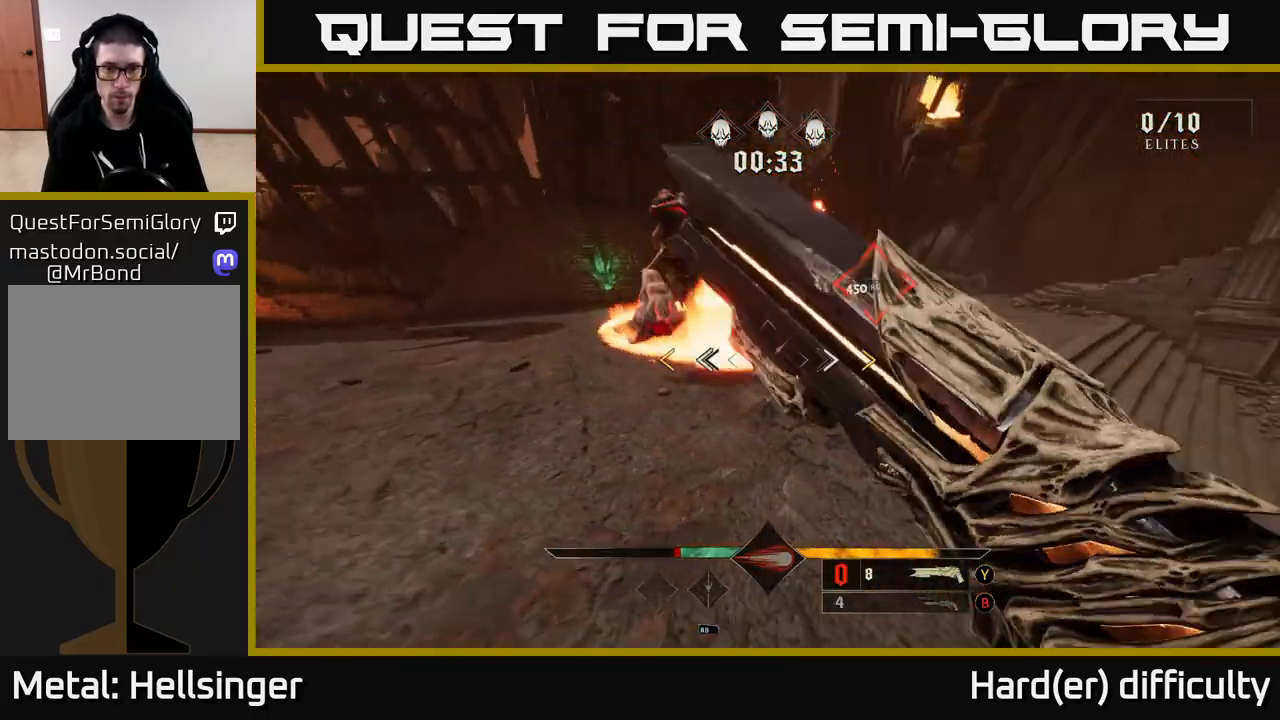
{"buttons": ["X"], "left_stick": "center", "right_stick": "center", "events": [[33, "left_stick", "down-right"], [100, "A", "up"], [133, "left_stick", "up"], [467, "X", "down"], [467, "left_stick", "center"]]}
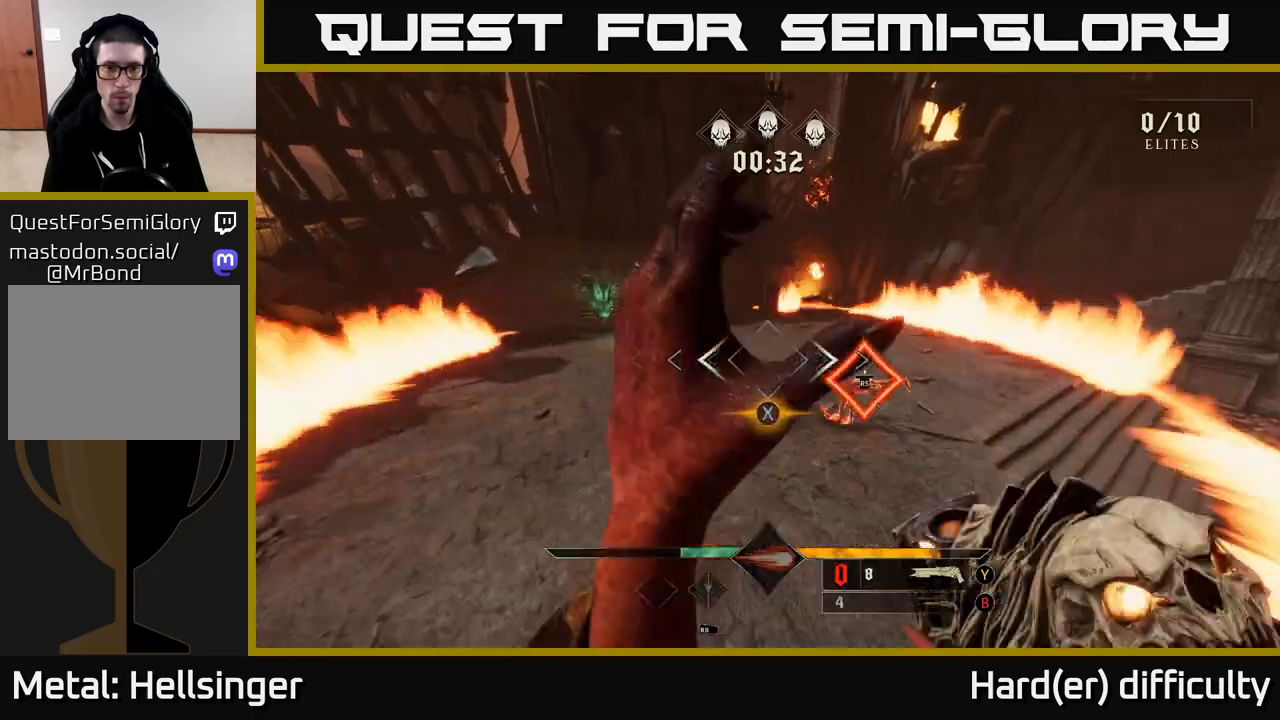
{"buttons": [], "left_stick": "down", "right_stick": "down-left", "events": [[33, "X", "up"], [100, "left_stick", "right"], [233, "right_stick", "up-right"], [367, "left_stick", "down"], [367, "right_stick", "center"], [500, "right_stick", "down-left"]]}
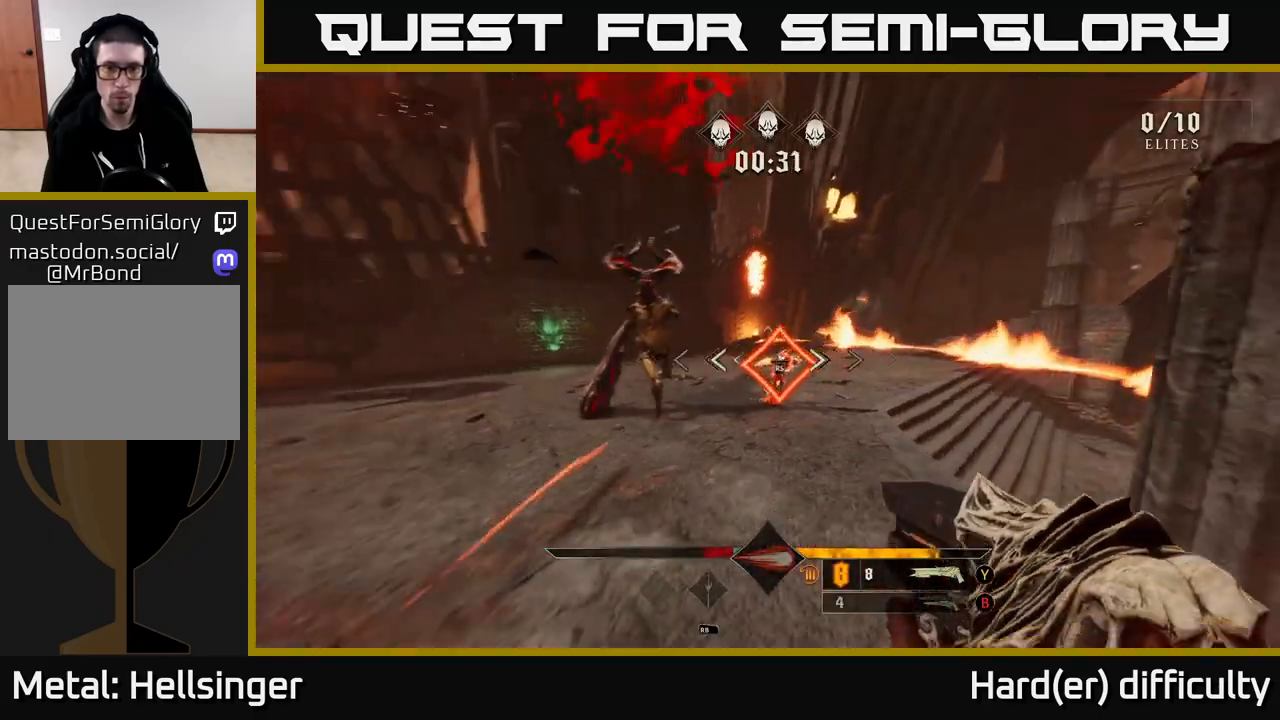
{"buttons": [], "left_stick": "center", "right_stick": "center", "events": [[67, "left_stick", "center"], [83, "right_stick", "center"], [400, "right_stick", "down"], [483, "right_stick", "center"]]}
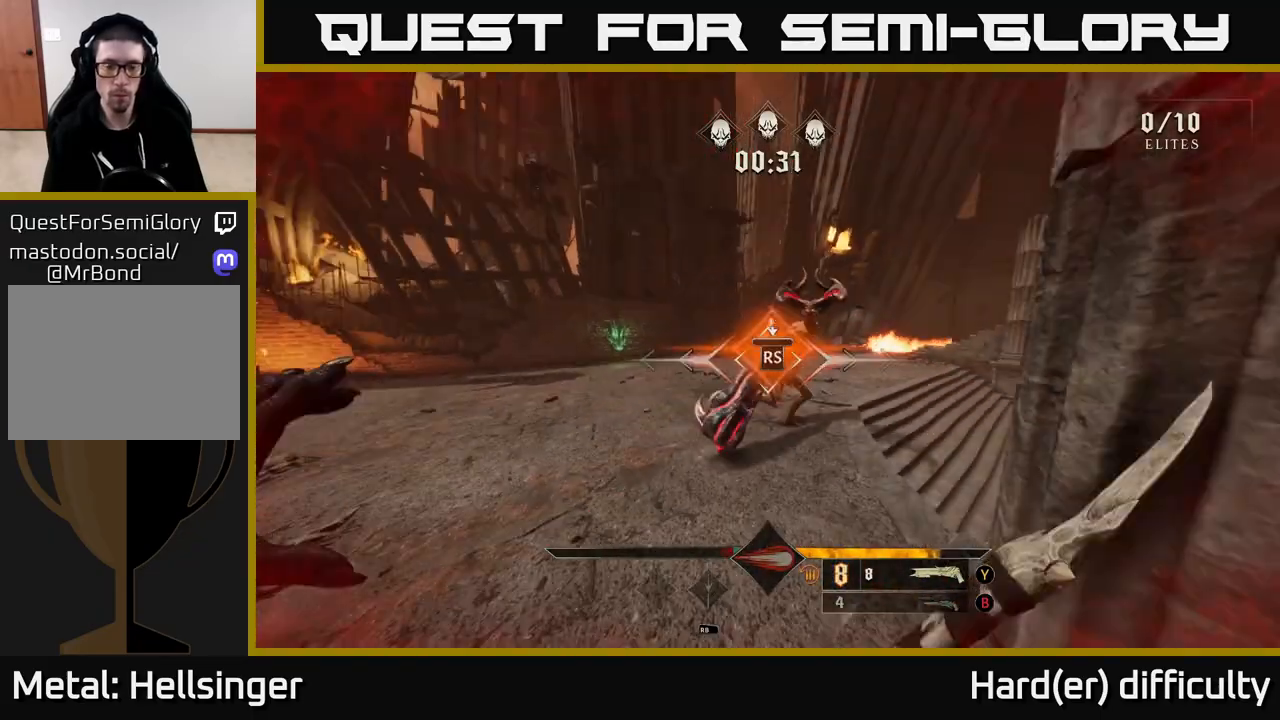
{"buttons": [], "left_stick": "down-left", "right_stick": "right", "events": [[100, "left_stick", "left"], [200, "right_stick", "right"], [483, "left_stick", "down-left"]]}
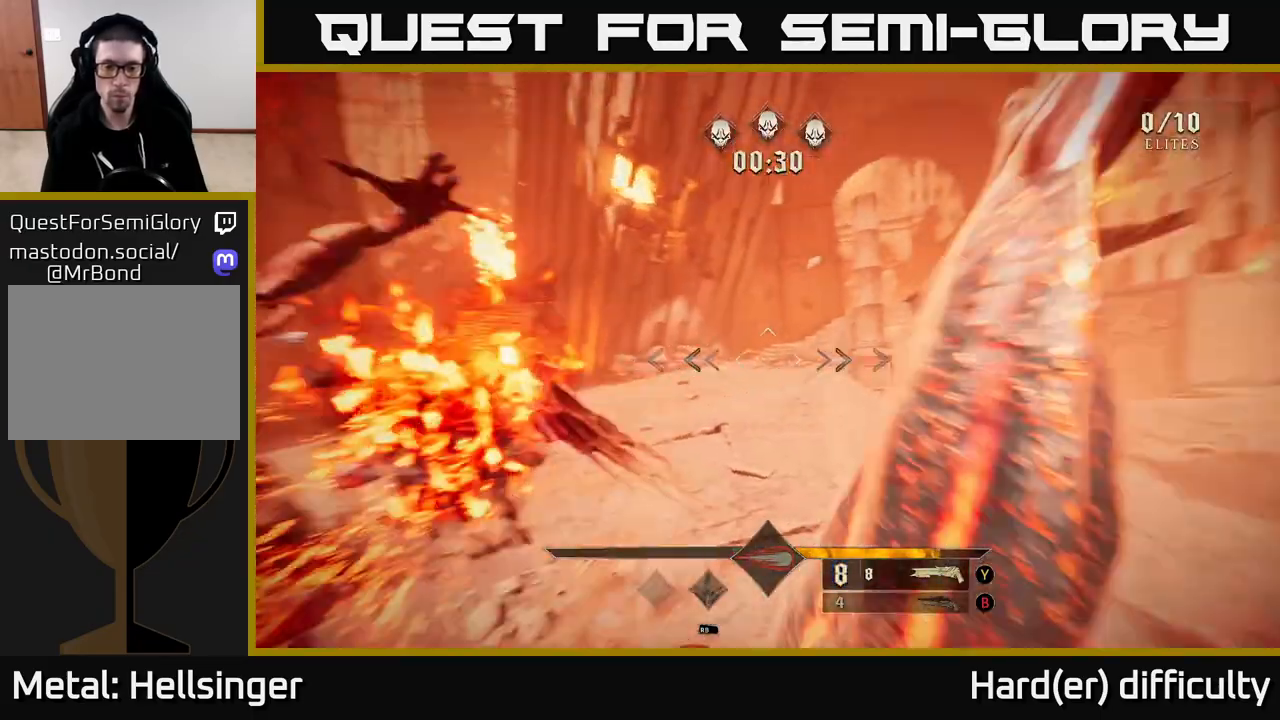
{"buttons": [], "left_stick": "down-left", "right_stick": "center", "events": [[200, "L2", "down"], [267, "right_stick", "up-right"], [350, "L2", "up"], [383, "right_stick", "center"]]}
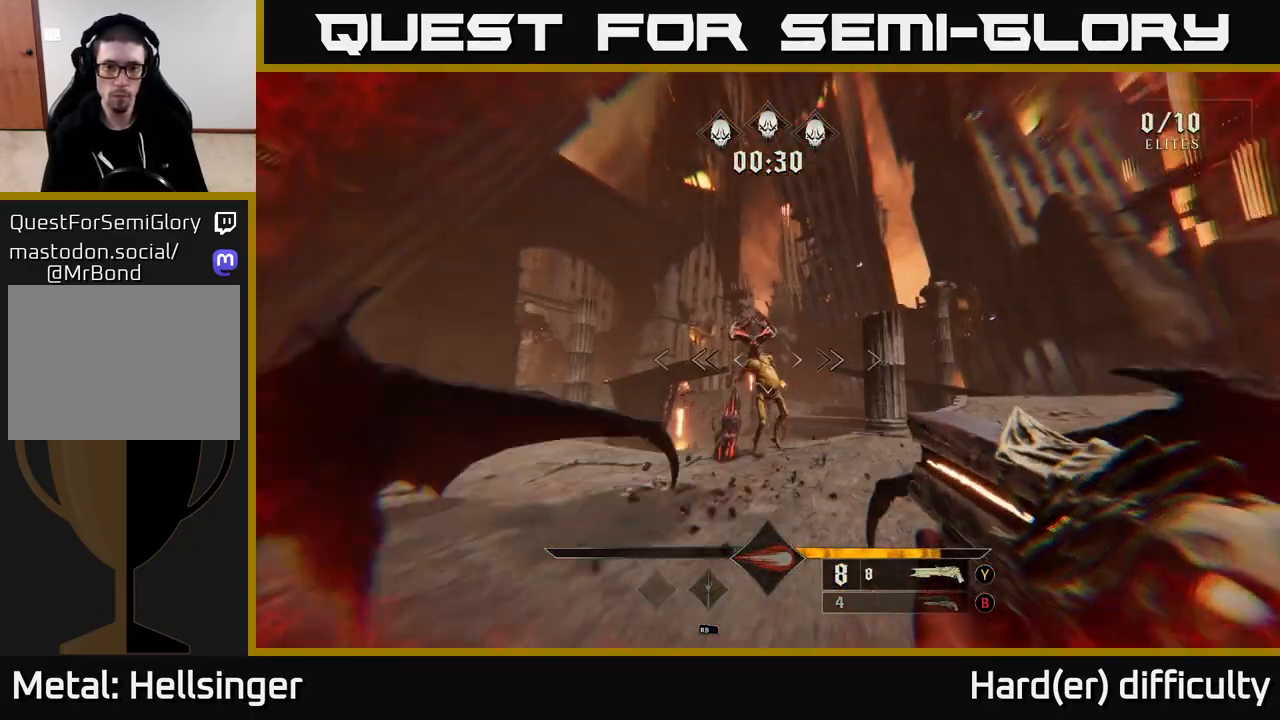
{"buttons": [], "left_stick": "left", "right_stick": "right", "events": [[183, "R2", "down"], [267, "R2", "up"], [350, "left_stick", "center"], [433, "right_stick", "right"], [500, "left_stick", "left"]]}
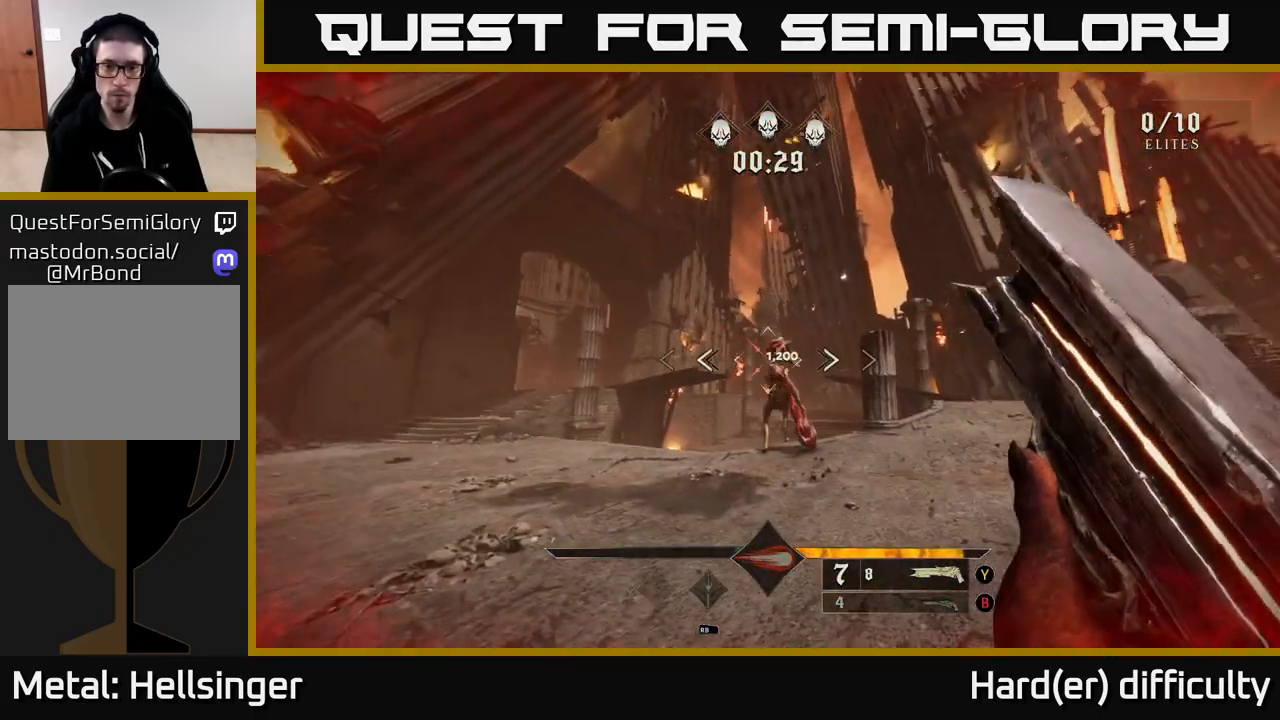
{"buttons": [], "left_stick": "left", "right_stick": "center", "events": [[33, "right_stick", "center"], [167, "left_stick", "center"], [250, "right_stick", "up-right"], [333, "right_stick", "center"], [383, "left_stick", "left"]]}
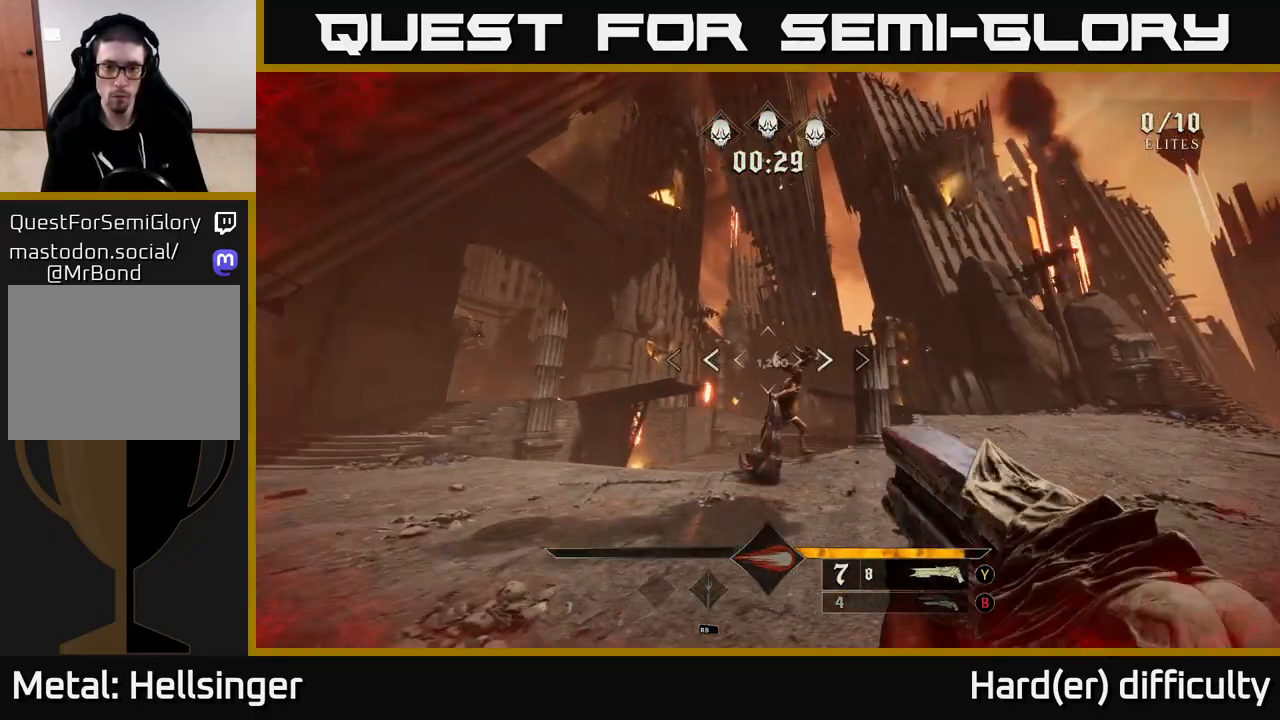
{"buttons": [], "left_stick": "center", "right_stick": "center", "events": [[33, "R2", "down"], [50, "left_stick", "center"], [117, "R2", "up"], [200, "right_stick", "right"], [283, "left_stick", "left"], [317, "right_stick", "center"], [467, "left_stick", "center"]]}
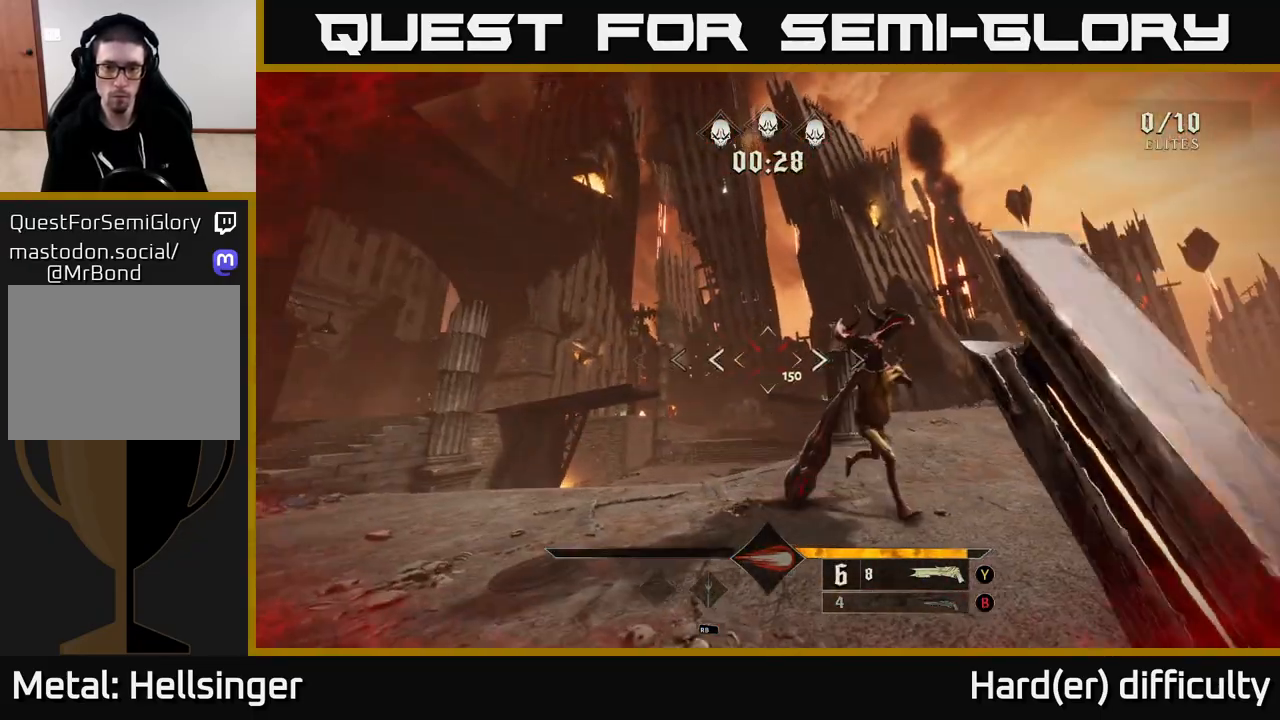
{"buttons": [], "left_stick": "down-left", "right_stick": "center", "events": [[50, "right_stick", "right"], [117, "left_stick", "left"], [183, "right_stick", "center"], [283, "right_stick", "right"], [400, "R2", "down"], [467, "left_stick", "down-left"], [483, "R2", "up"], [483, "right_stick", "center"]]}
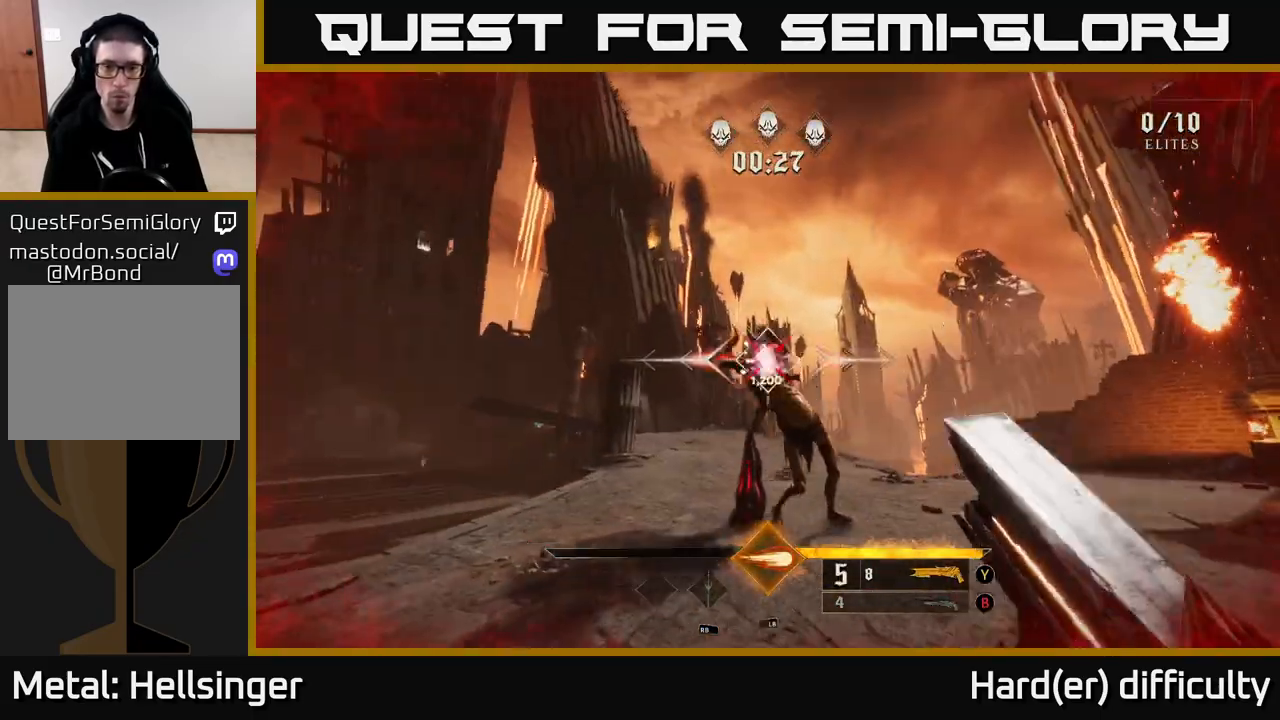
{"buttons": [], "left_stick": "center", "right_stick": "center", "events": [[233, "right_stick", "right"], [400, "right_stick", "center"], [433, "left_stick", "center"]]}
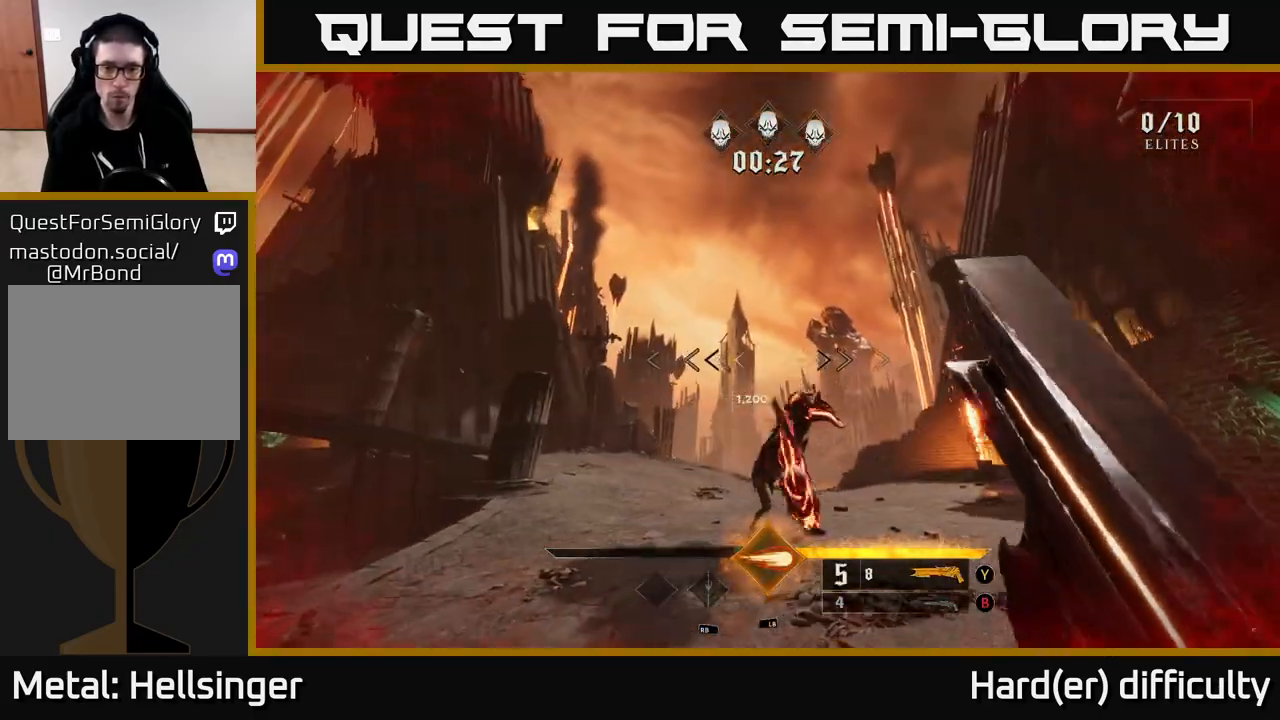
{"buttons": [], "left_stick": "down-left", "right_stick": "center", "events": [[83, "right_stick", "down-right"], [133, "left_stick", "left"], [267, "R2", "down"], [267, "left_stick", "down-left"], [267, "right_stick", "center"], [350, "R2", "up"]]}
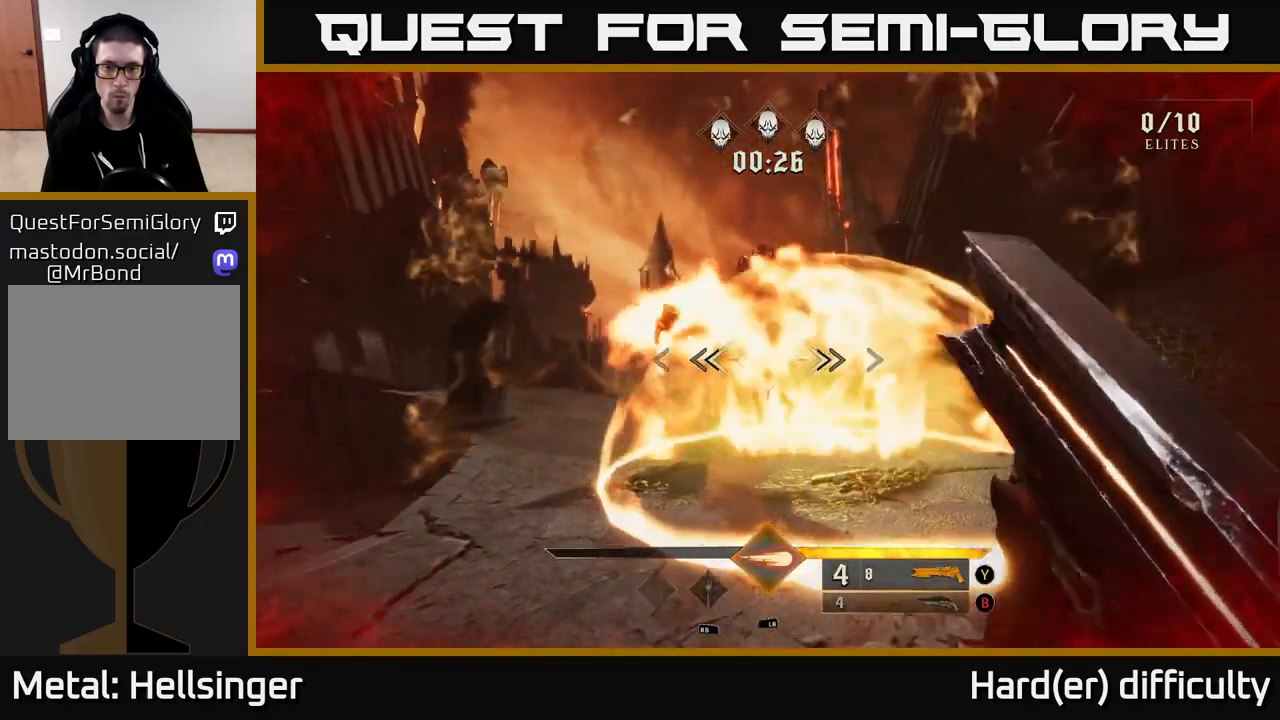
{"buttons": ["A", "X"], "left_stick": "up", "right_stick": "center", "events": [[33, "A", "down"], [133, "A", "up"], [150, "left_stick", "right"], [183, "A", "down"], [333, "A", "up"], [333, "left_stick", "up"], [450, "A", "down"], [483, "X", "down"]]}
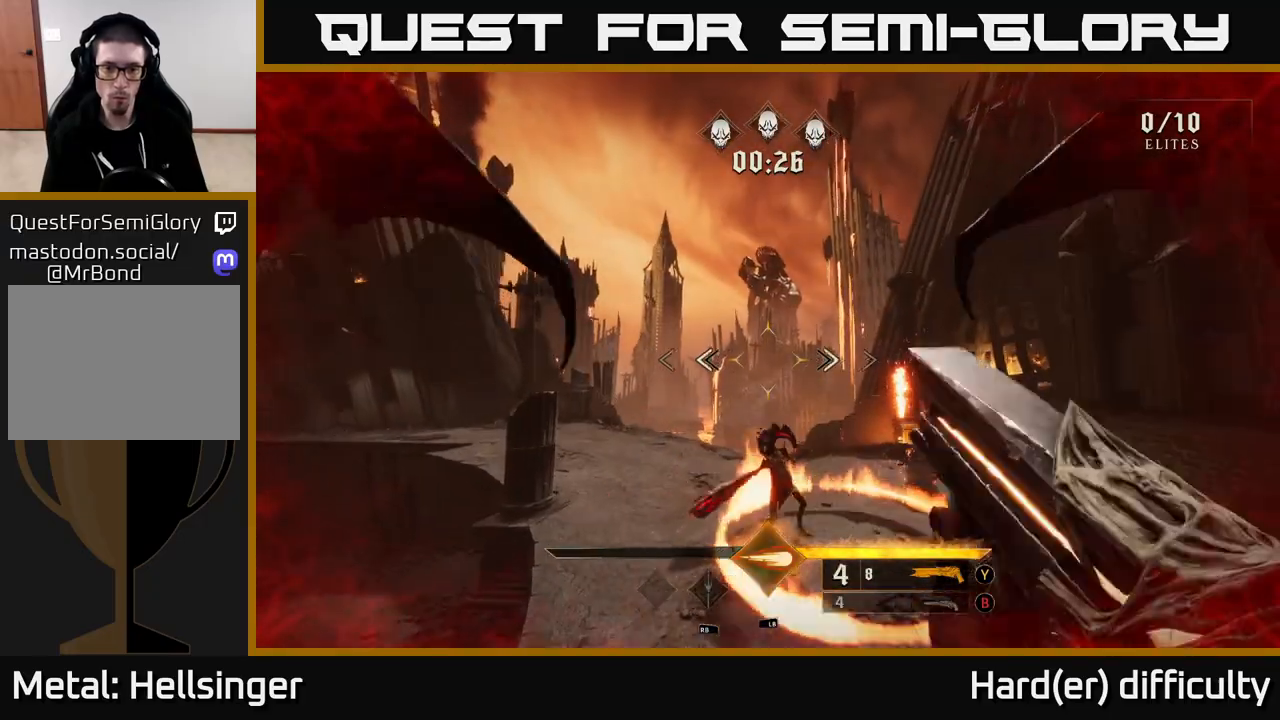
{"buttons": [], "left_stick": "down-left", "right_stick": "center", "events": [[50, "left_stick", "up-right"], [83, "X", "up"], [133, "A", "up"], [283, "A", "down"], [417, "left_stick", "center"], [450, "A", "up"], [483, "left_stick", "down-left"]]}
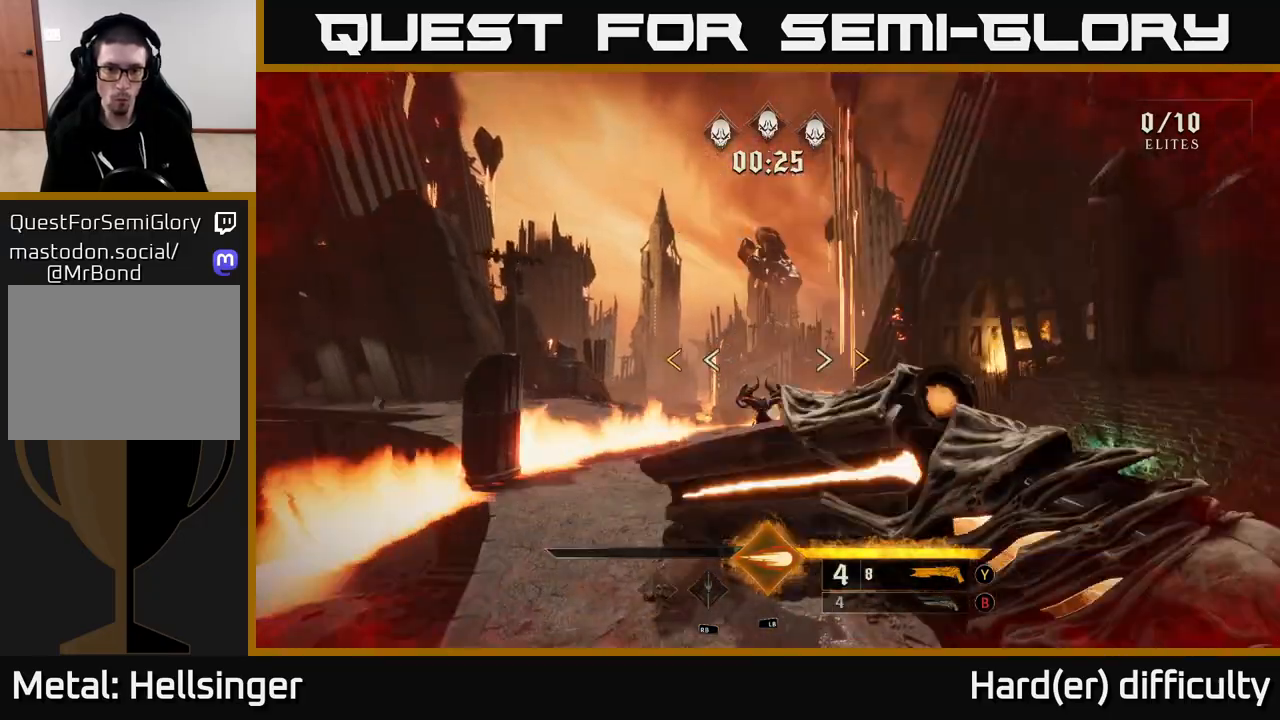
{"buttons": ["X"], "left_stick": "down", "right_stick": "center", "events": [[100, "left_stick", "up-left"], [183, "left_stick", "center"], [417, "X", "down"], [467, "left_stick", "down"]]}
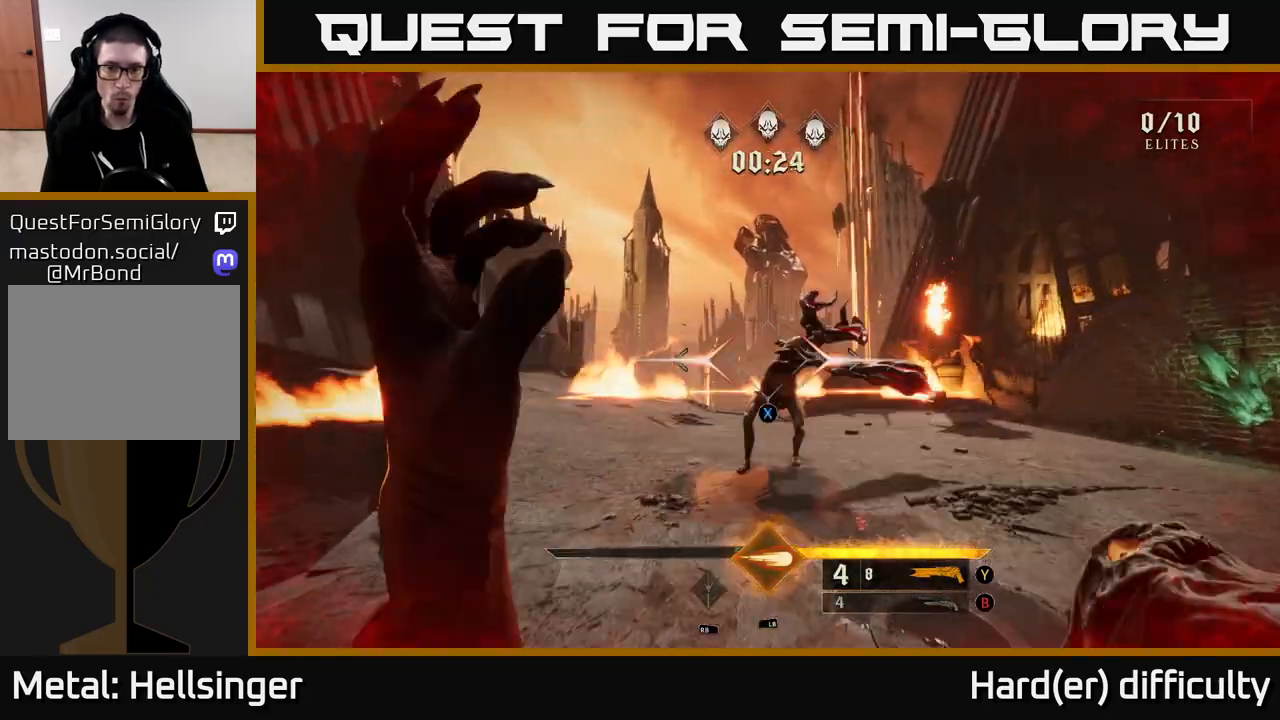
{"buttons": ["R2"], "left_stick": "down-left", "right_stick": "down", "events": [[17, "X", "up"], [100, "left_stick", "center"], [183, "right_stick", "up-right"], [250, "left_stick", "down"], [283, "right_stick", "center"], [333, "left_stick", "down-left"], [417, "R2", "down"], [433, "right_stick", "down"]]}
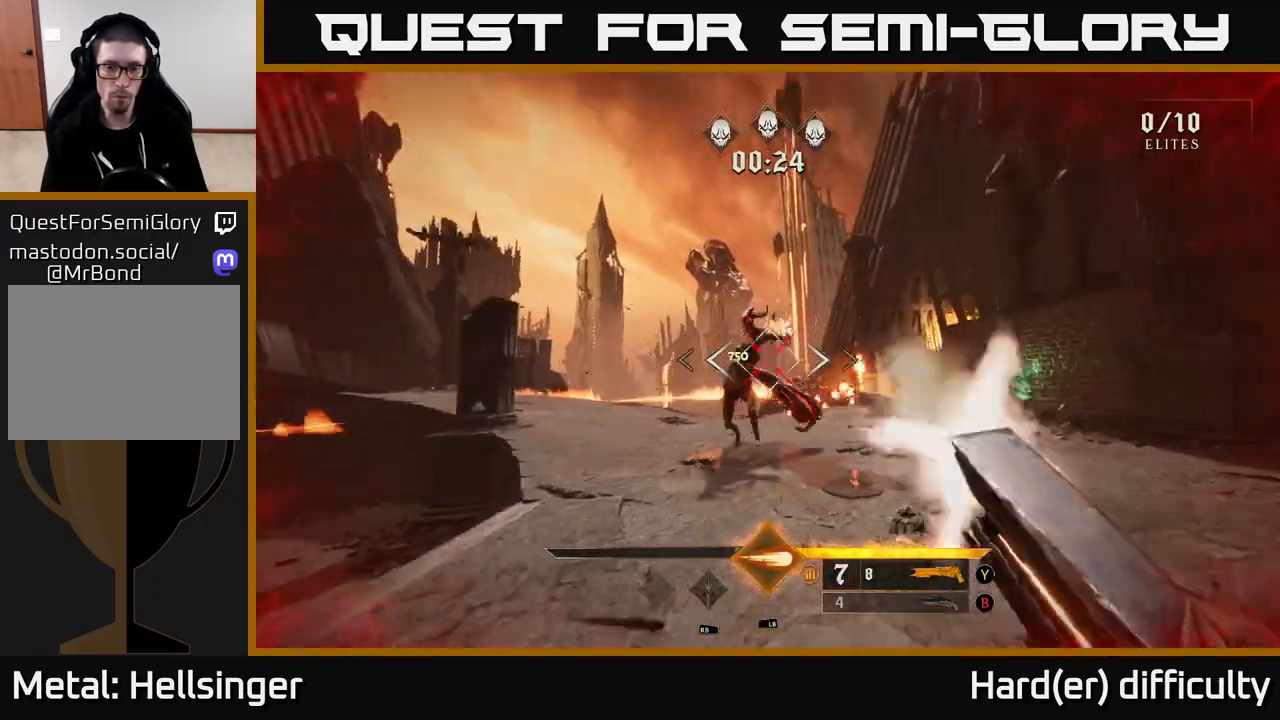
{"buttons": [], "left_stick": "up", "right_stick": "center", "events": [[17, "R2", "up"], [17, "right_stick", "center"], [283, "A", "down"], [300, "left_stick", "left"], [417, "A", "up"], [500, "left_stick", "up"]]}
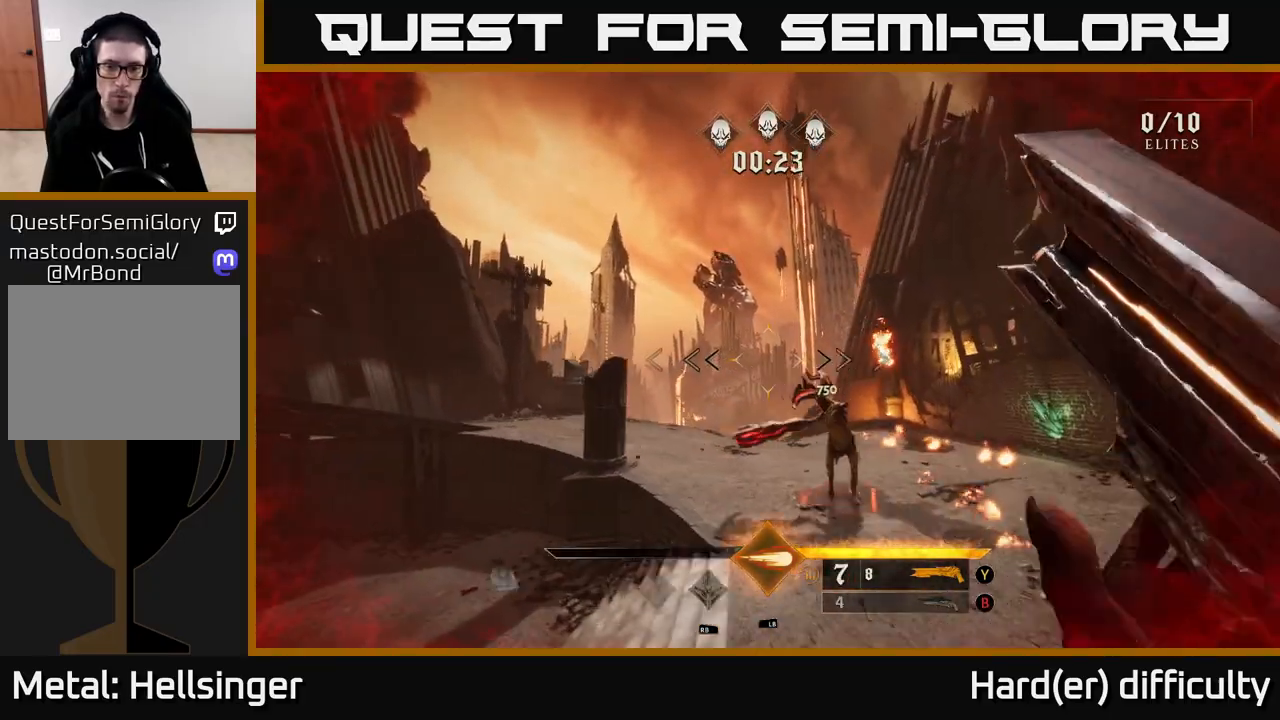
{"buttons": [], "left_stick": "up-right", "right_stick": "up", "events": [[50, "right_stick", "down-right"], [100, "left_stick", "up-right"], [167, "R2", "down"], [200, "right_stick", "center"], [267, "R2", "up"], [417, "right_stick", "up"]]}
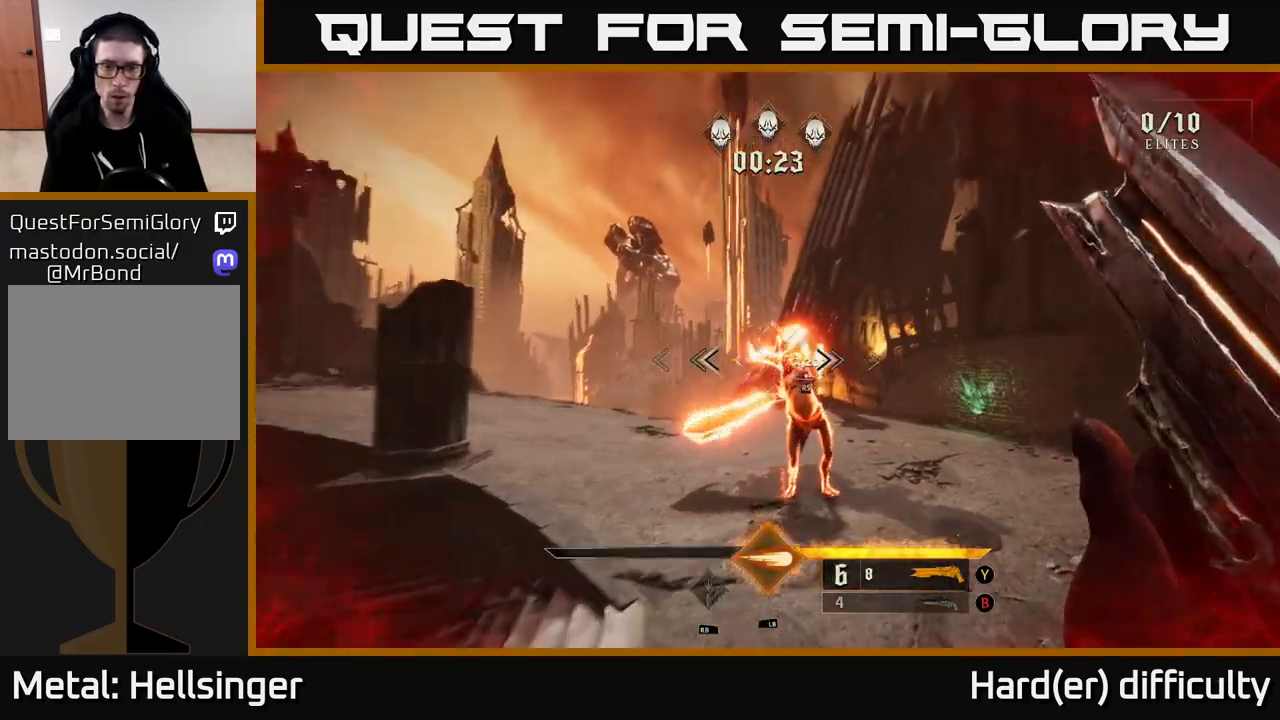
{"buttons": [], "left_stick": "up-right", "right_stick": "center", "events": [[133, "right_stick", "center"], [250, "right_stick", "up-left"], [467, "right_stick", "center"]]}
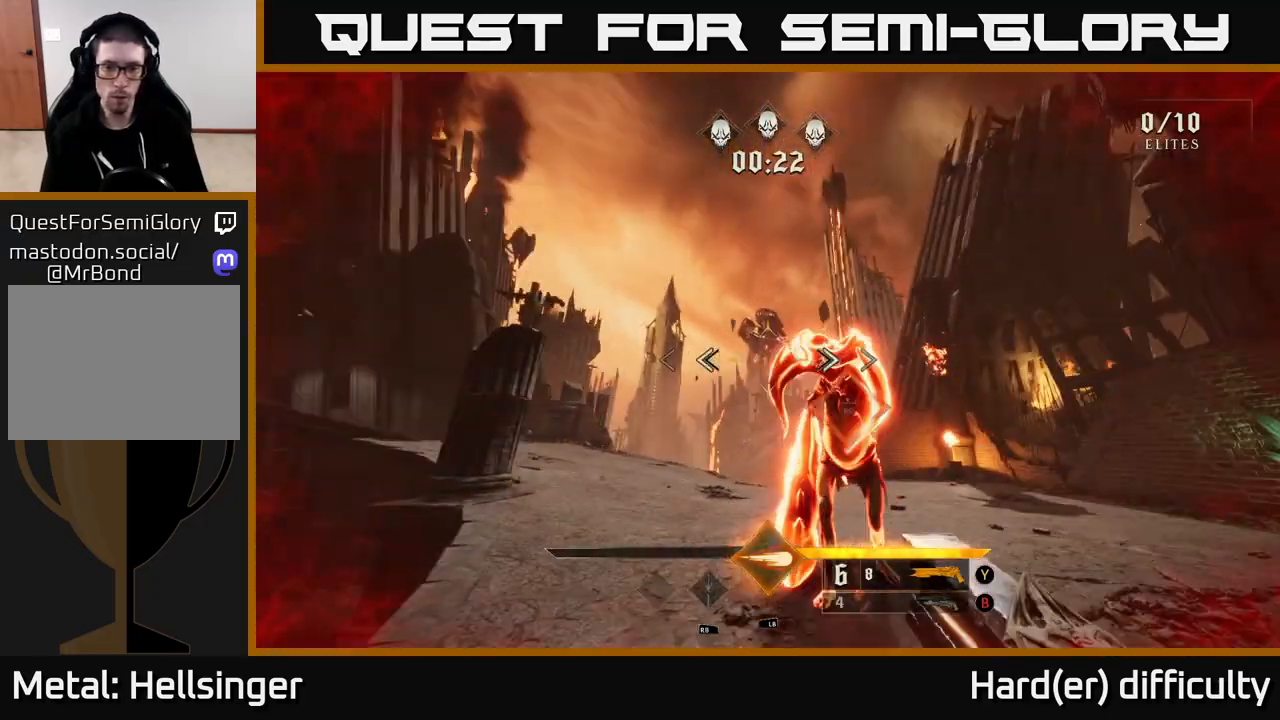
{"buttons": [], "left_stick": "up-right", "right_stick": "right", "events": [[33, "left_stick", "right"], [83, "R2", "down"], [217, "R2", "up"], [317, "right_stick", "right"], [467, "left_stick", "up-right"]]}
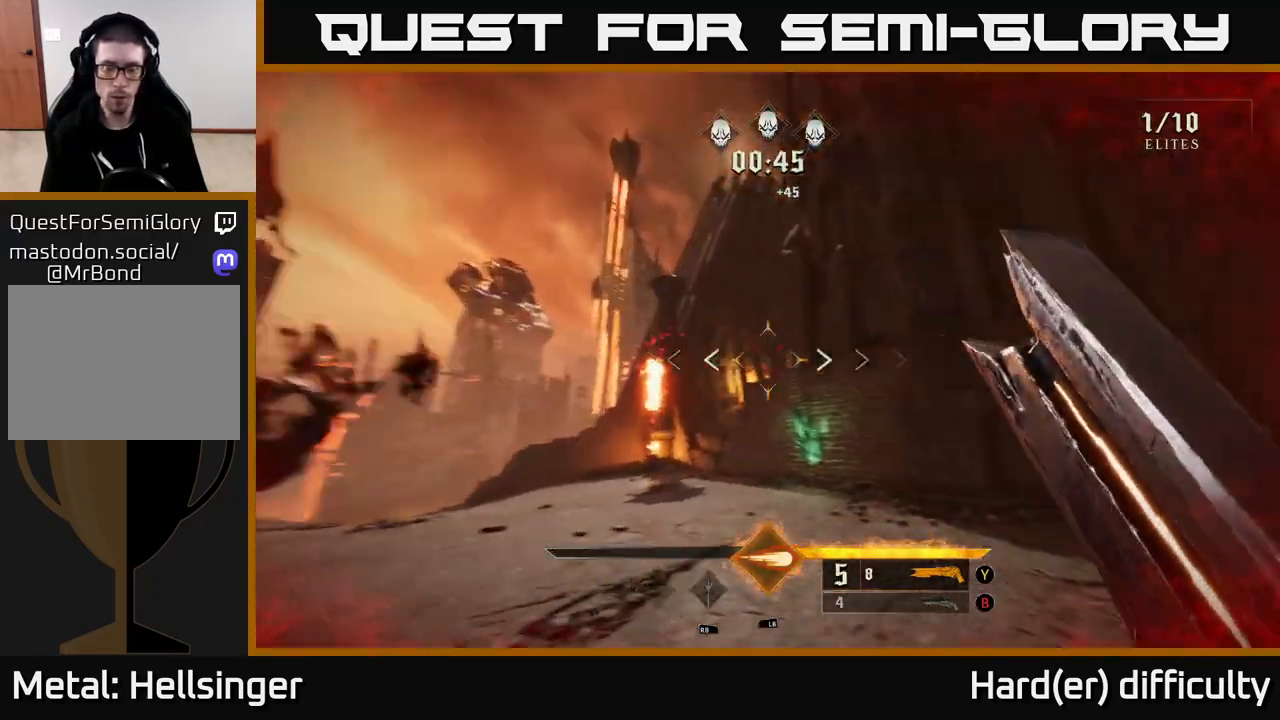
{"buttons": ["R2"], "left_stick": "up", "right_stick": "center", "events": [[117, "right_stick", "center"], [167, "left_stick", "up"], [317, "right_stick", "down"], [433, "R2", "down"], [450, "right_stick", "center"]]}